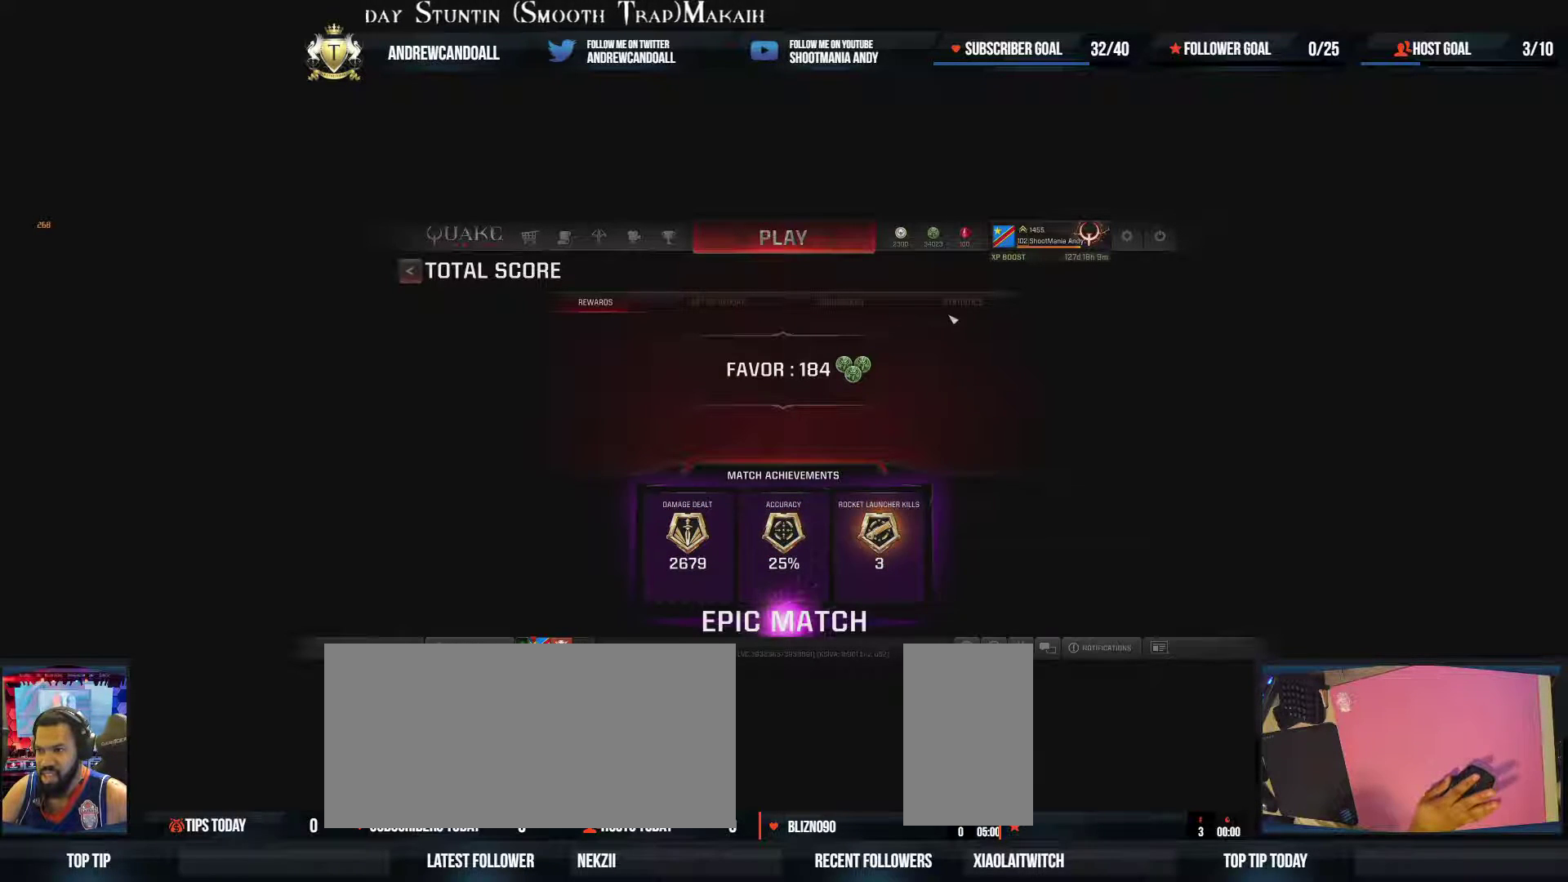
Gameplay with keyboard and mouse; each line is a JSON object with the keys and mouse buttons held at the frame after it. "events" lists presses ("down") and releases ("up") of "a", "alt", "backspace", "caps_lock", "ctrl", "d", "delete", "end", "home", "r", "s", "shift", "tab", "tilde", "w", "mouse_left", "mouse_wheel", "mouse_right", "mouse_mb4" and "mouse_mb5" between this image and that frame as [ms after this image, input, new state], when the widget could be followed in between. "mouse_left", "mouse_wheel", "mouse_right", "mouse_mb4", "mouse_mb5" = the "left", "wheel", "right", "mb4", "mb5" buttons of the "mouse" list. No other keys are recorded. "wheel" means that the mouse wheel is clicked or scrolled. Not read: mouse_move.
{"keys": [], "mouse": [], "events": [[283, "mouse_left", "down"], [400, "mouse_left", "up"]]}
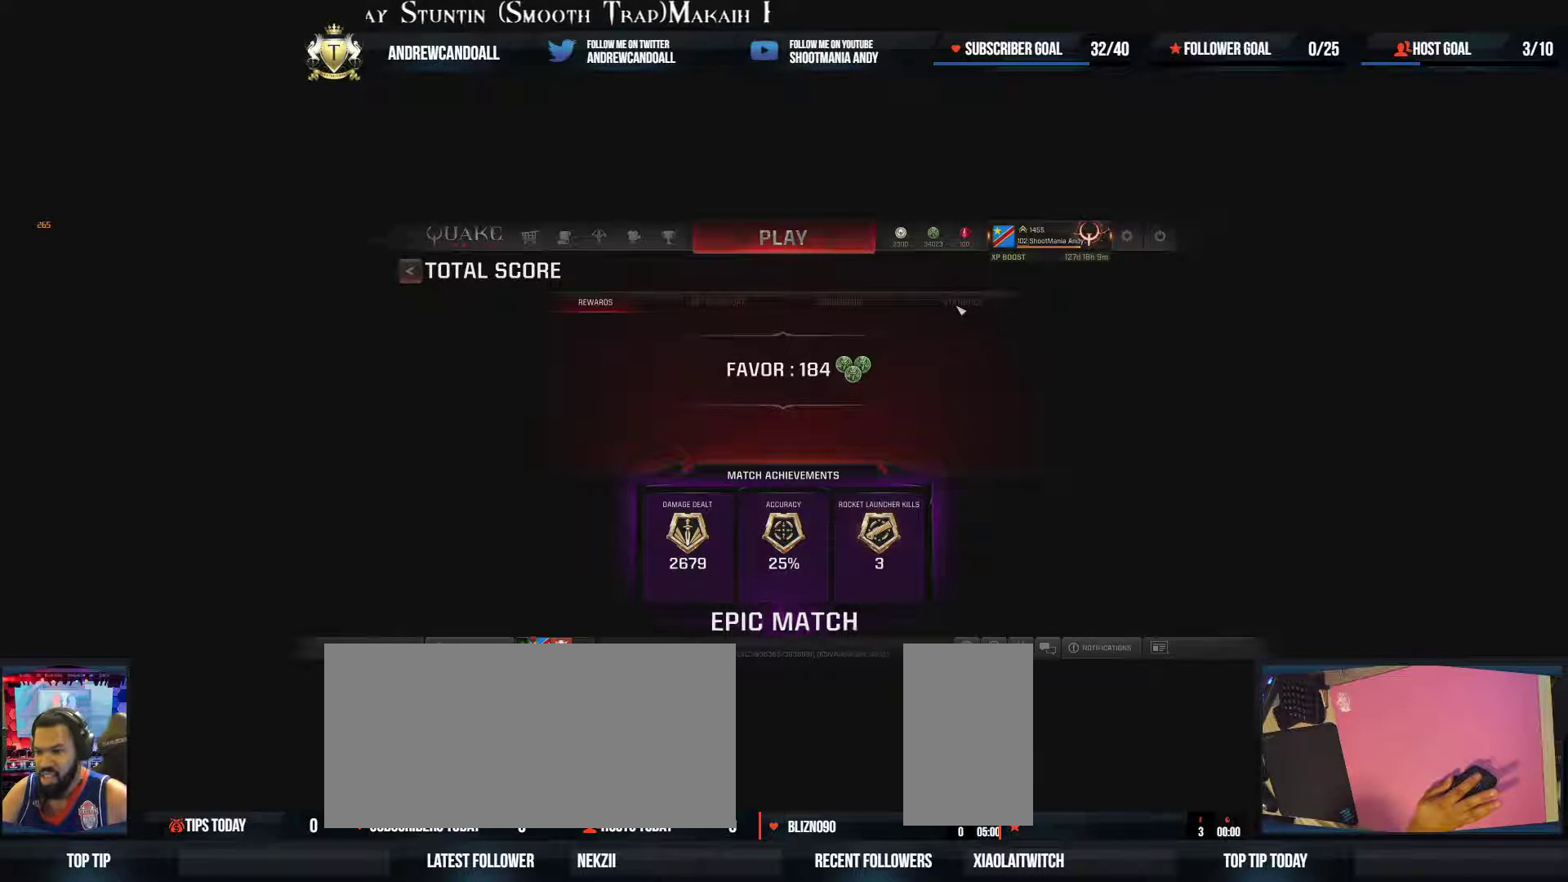
{"keys": [], "mouse": [], "events": [[283, "mouse_left", "down"], [433, "mouse_left", "up"]]}
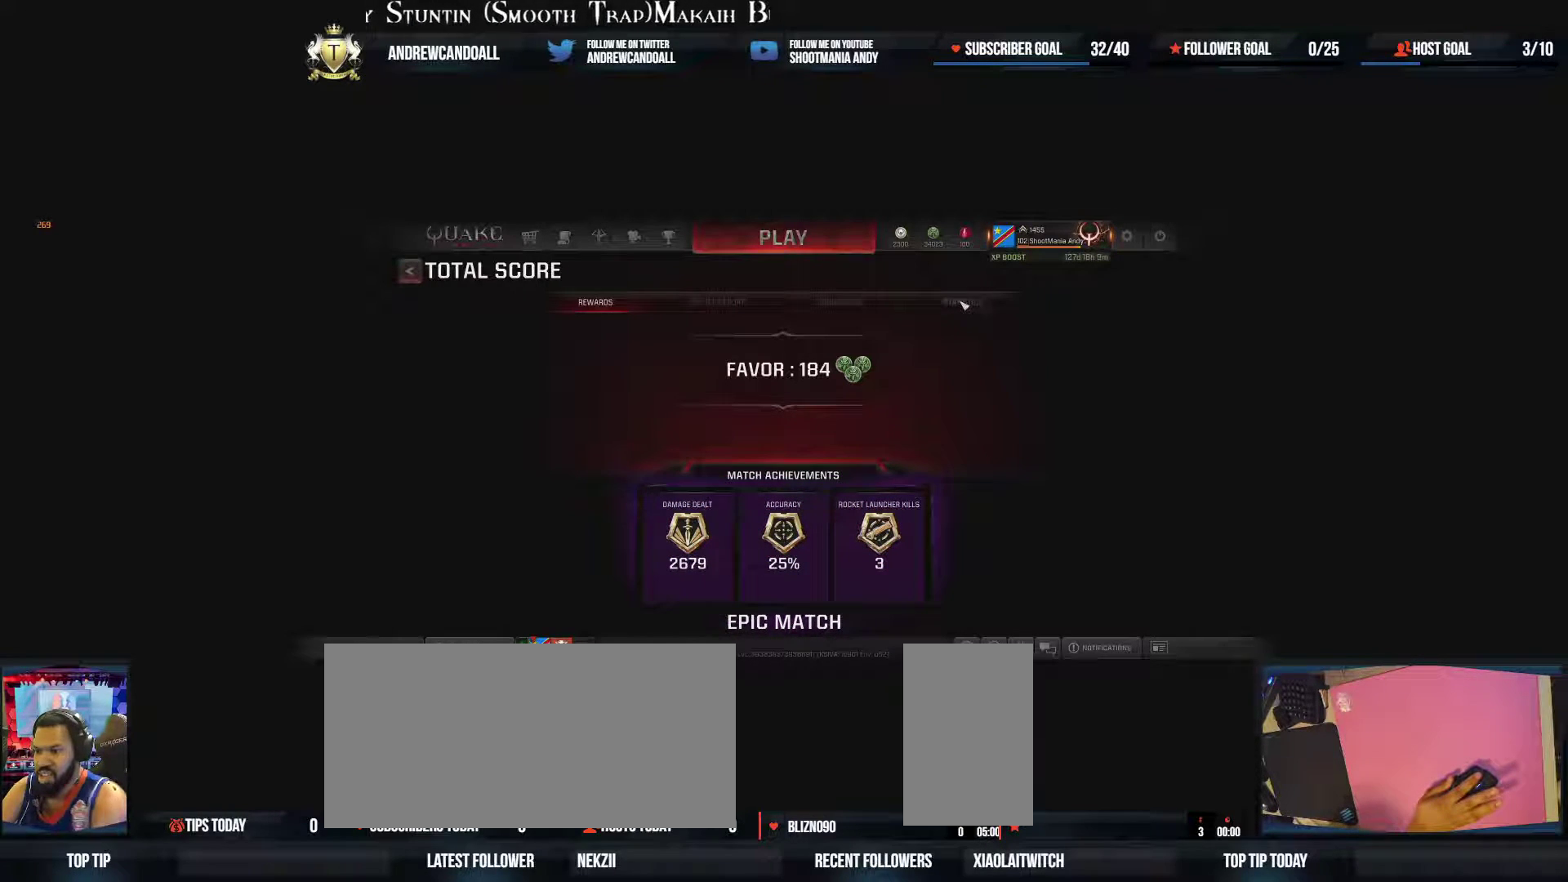
{"keys": [], "mouse": [], "events": [[333, "mouse_left", "down"], [500, "mouse_left", "up"]]}
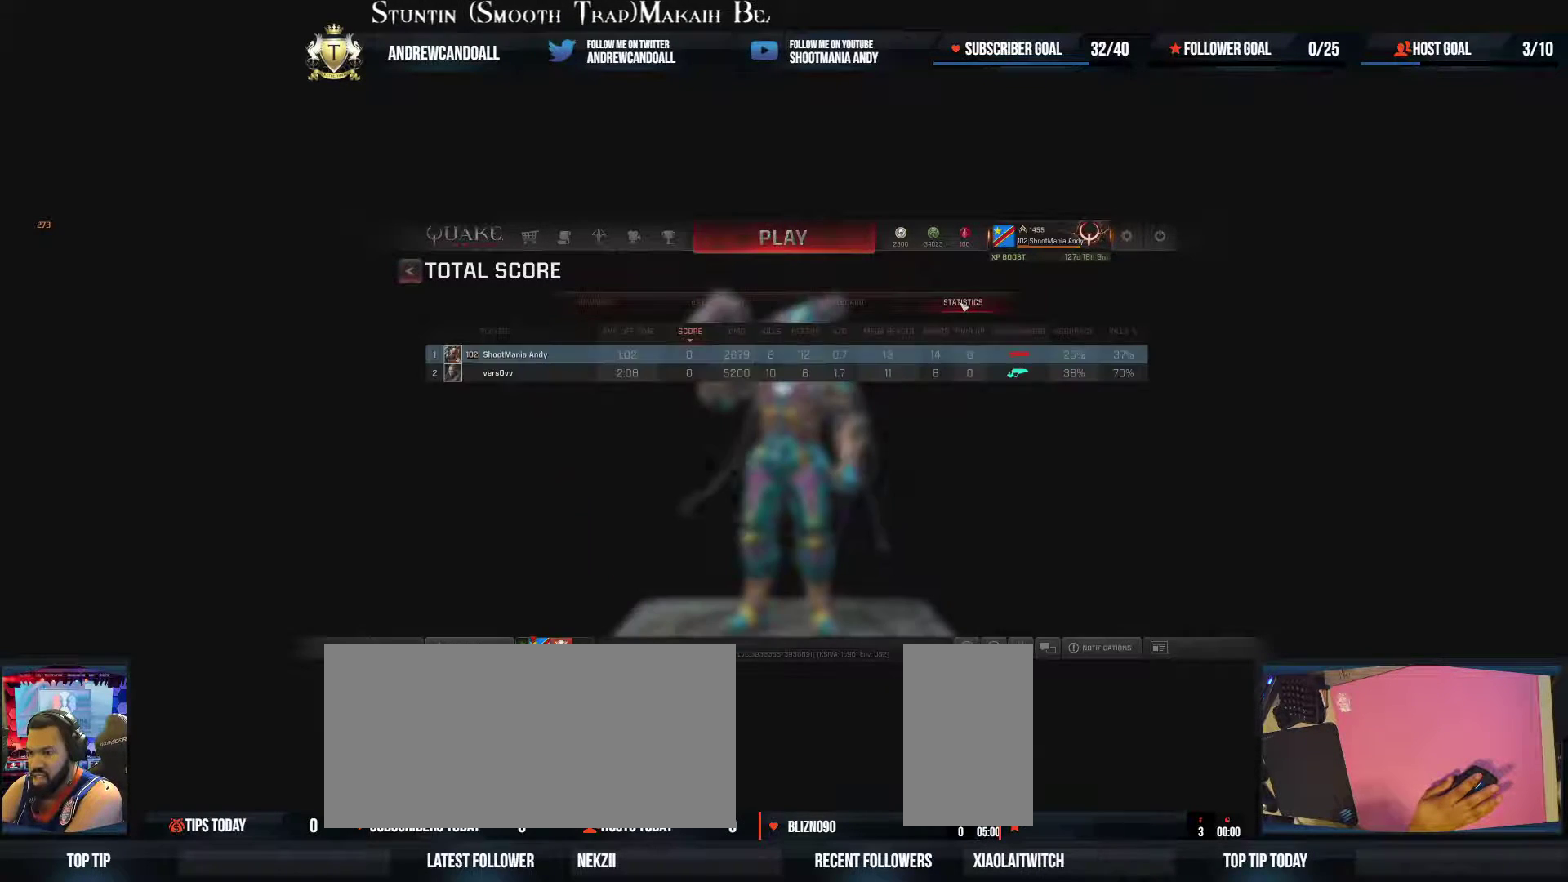
{"keys": [], "mouse": [], "events": []}
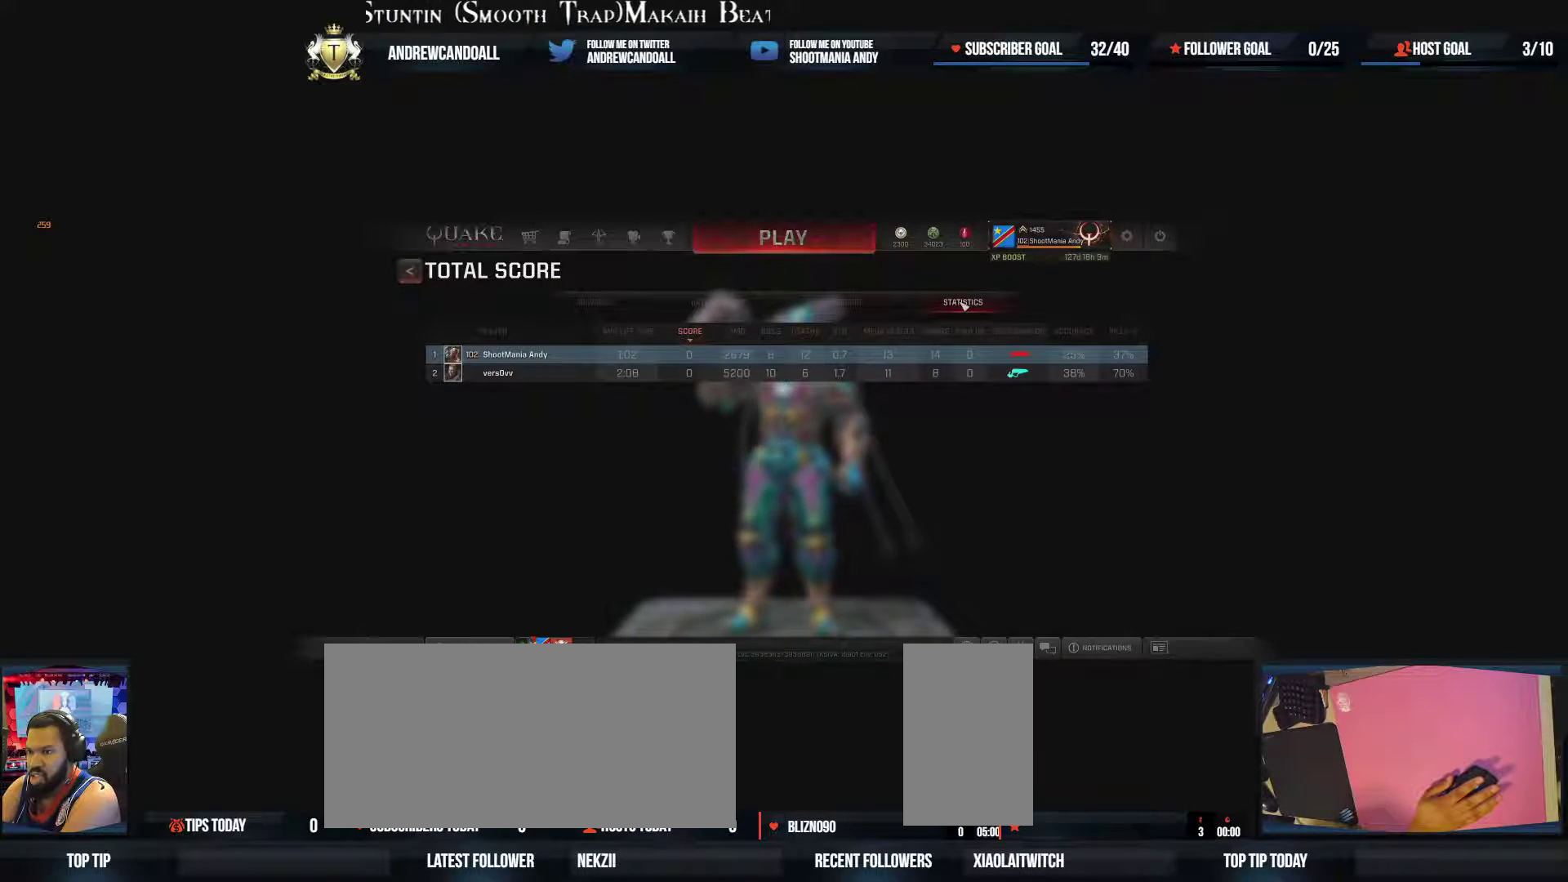
{"keys": [], "mouse": [], "events": []}
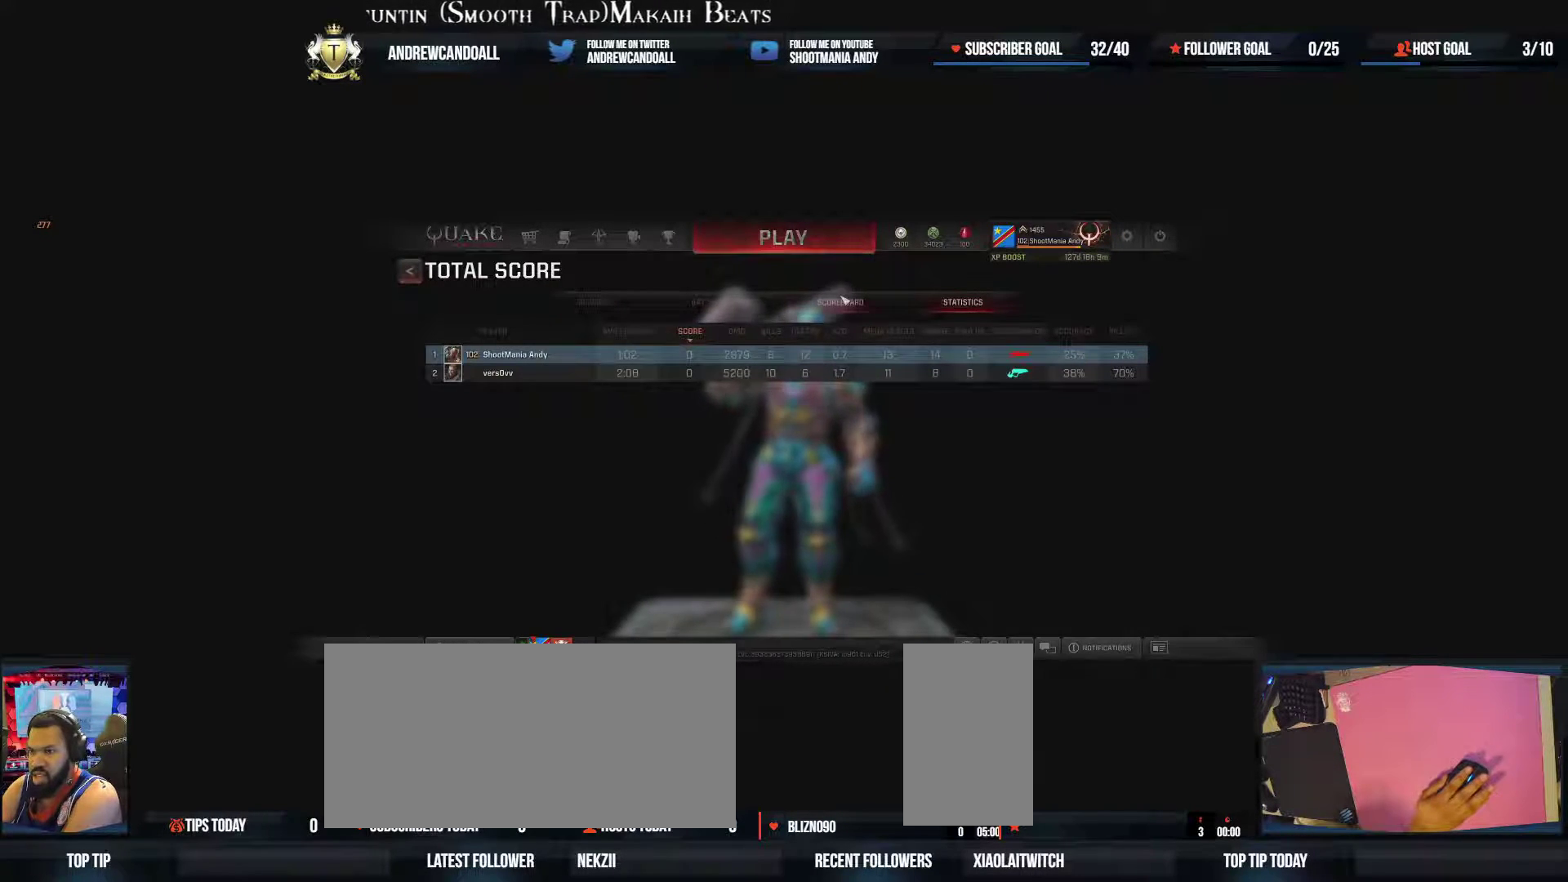
{"keys": [], "mouse": [], "events": [[50, "mouse_left", "down"], [150, "mouse_left", "up"]]}